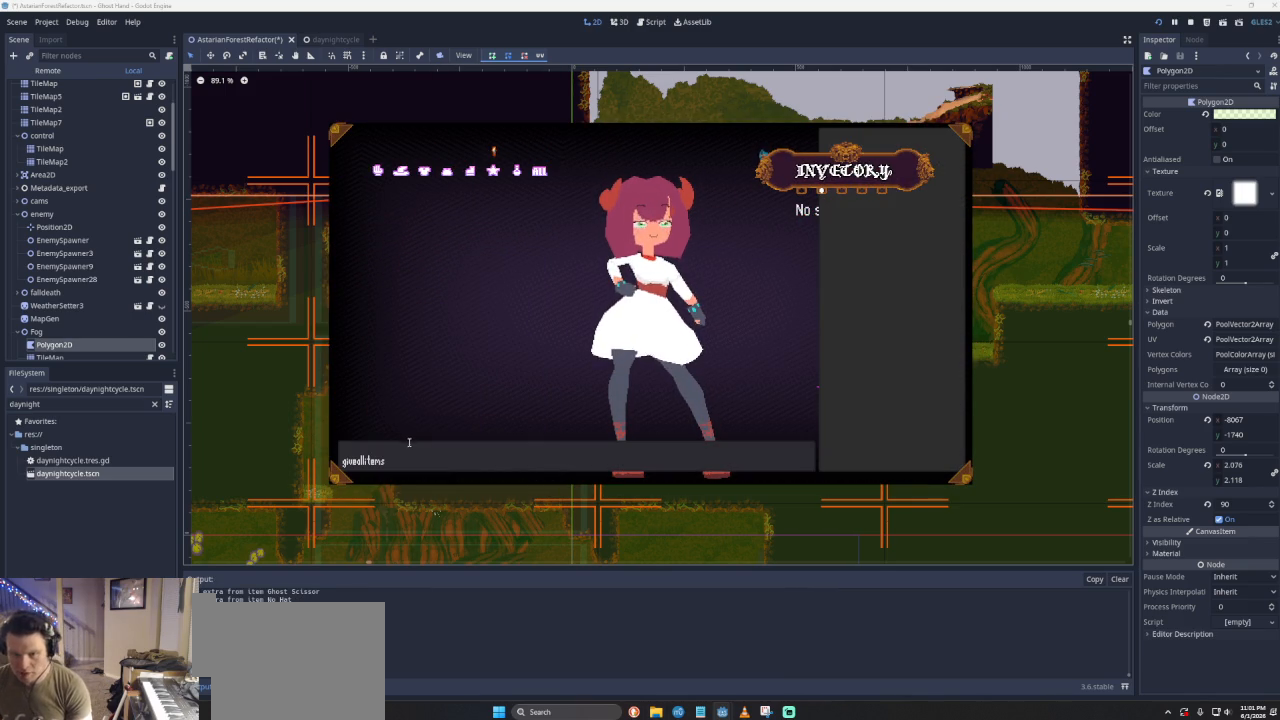
Gameplay with a controller (PlayStation layout); each line is a JSON object with the inputs held at the frame after it. "events" lists button and stick changes between this image and that frame as [ms after this image, input, new state], when the widget could be followed in between. Not read: right_stick.
{"buttons": [], "left_stick": "center", "events": []}
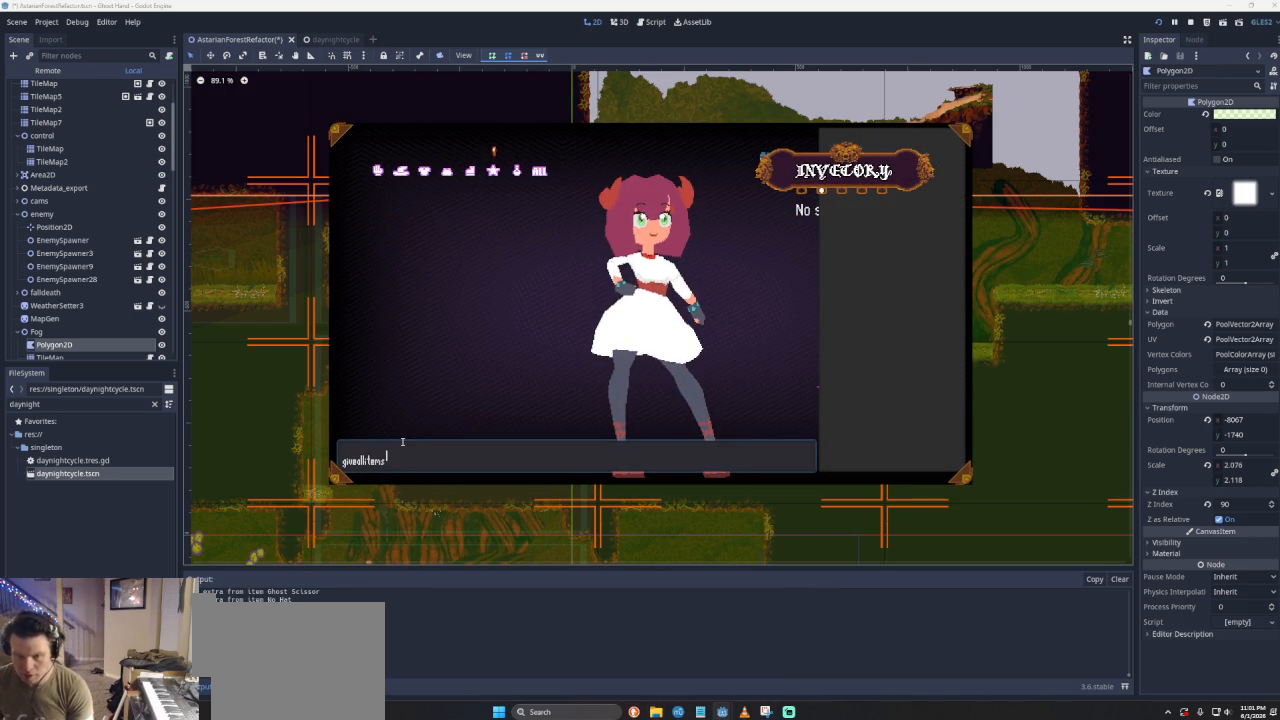
{"buttons": [], "left_stick": "center", "events": []}
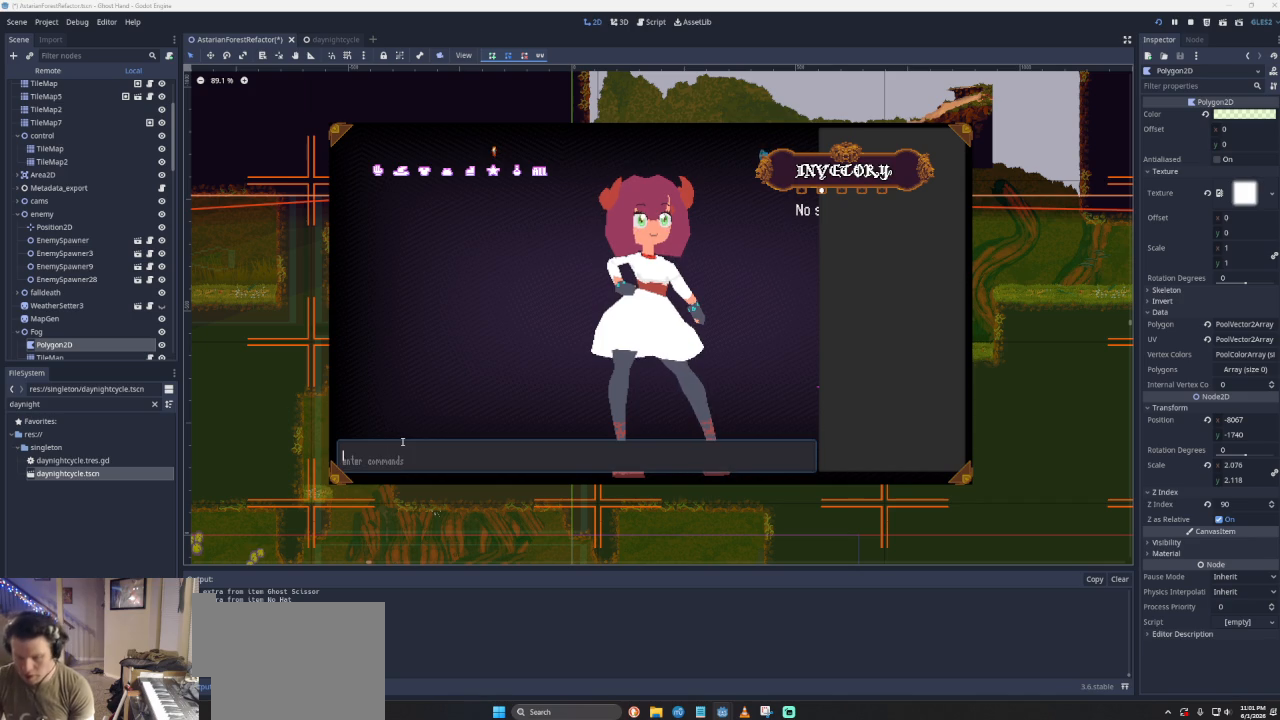
{"buttons": [], "left_stick": "center", "events": []}
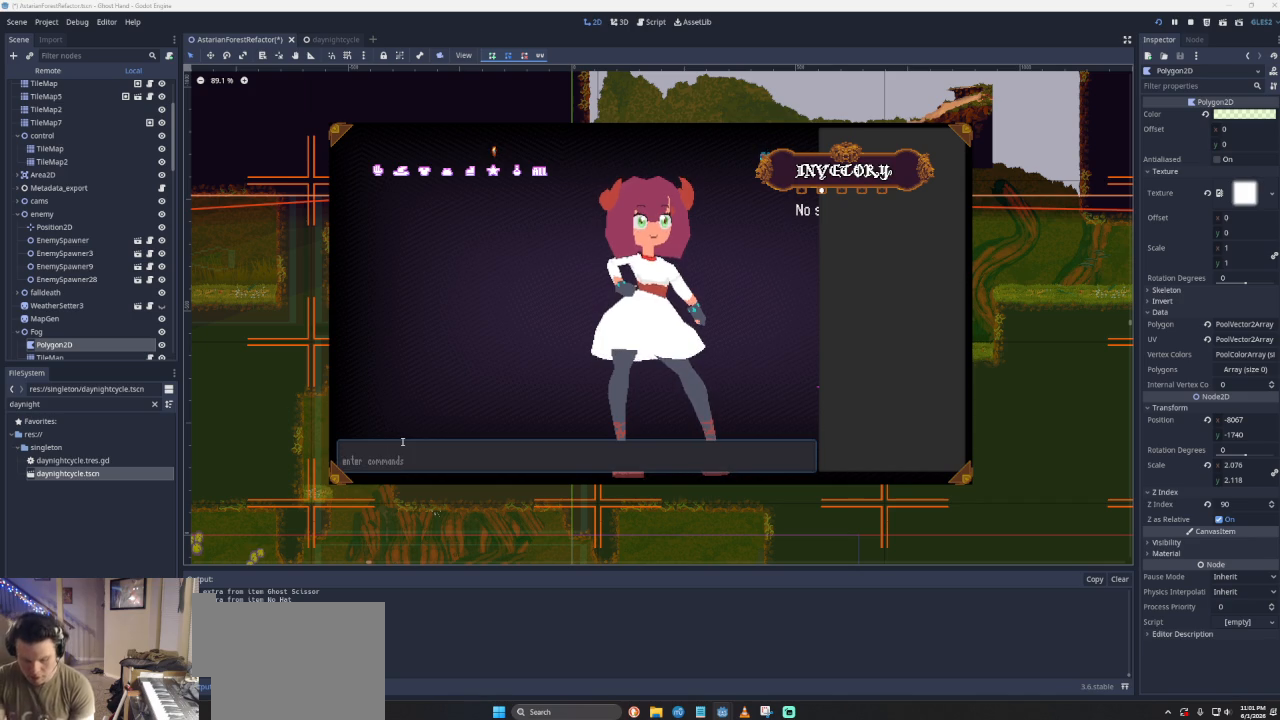
{"buttons": [], "left_stick": "center", "events": []}
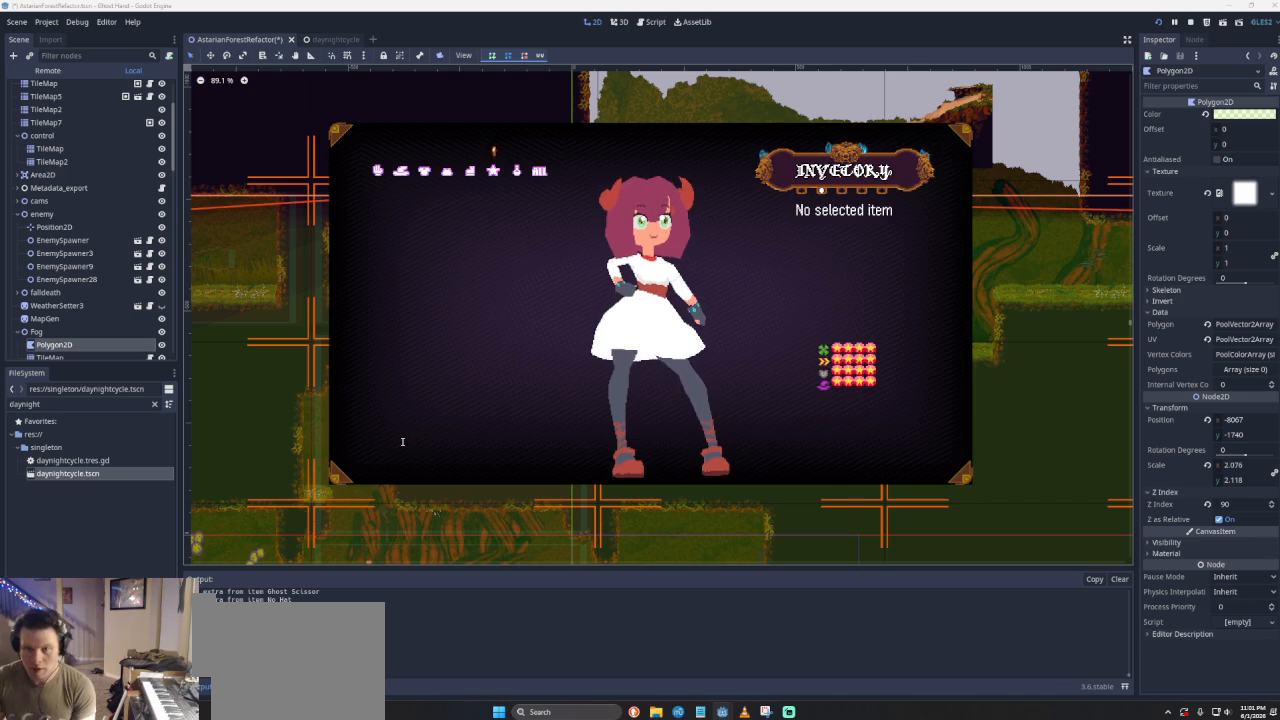
{"buttons": [], "left_stick": "center", "events": [[367, "DPAD_RIGHT", "down"], [467, "DPAD_RIGHT", "up"]]}
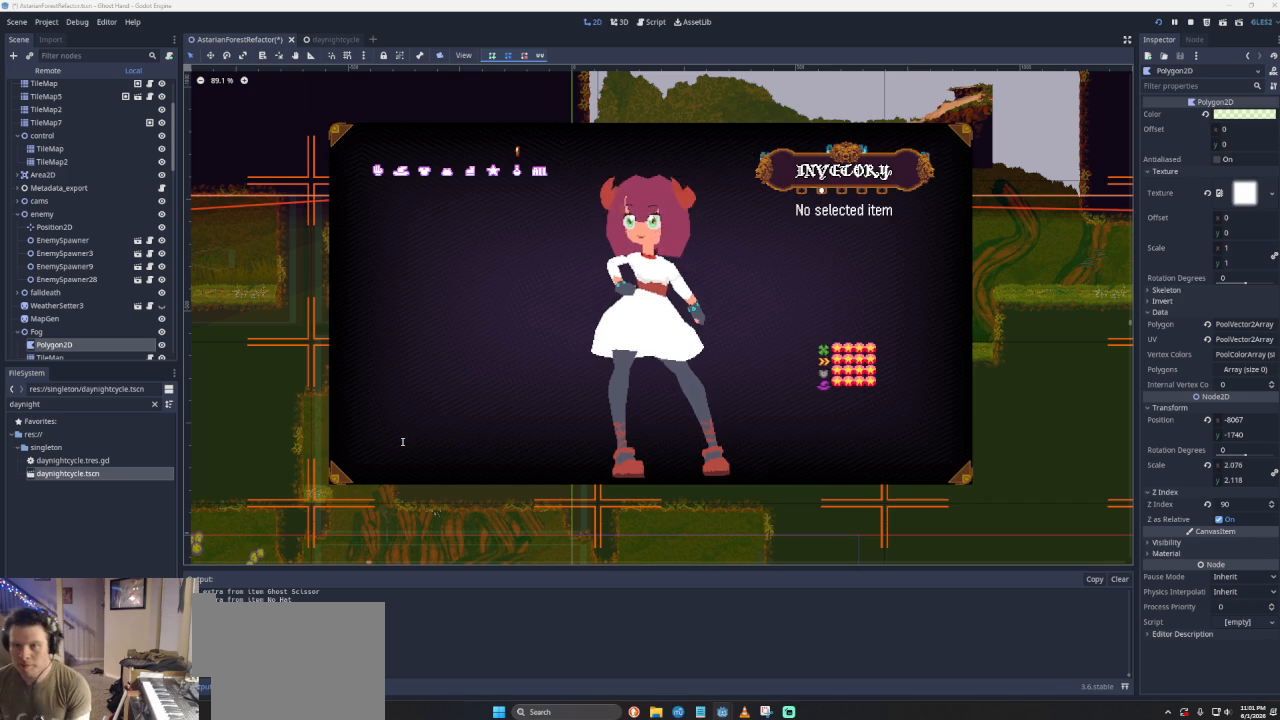
{"buttons": [], "left_stick": "center", "events": [[133, "DPAD_LEFT", "down"], [233, "DPAD_LEFT", "up"], [267, "SQUARE", "down"], [400, "SQUARE", "up"]]}
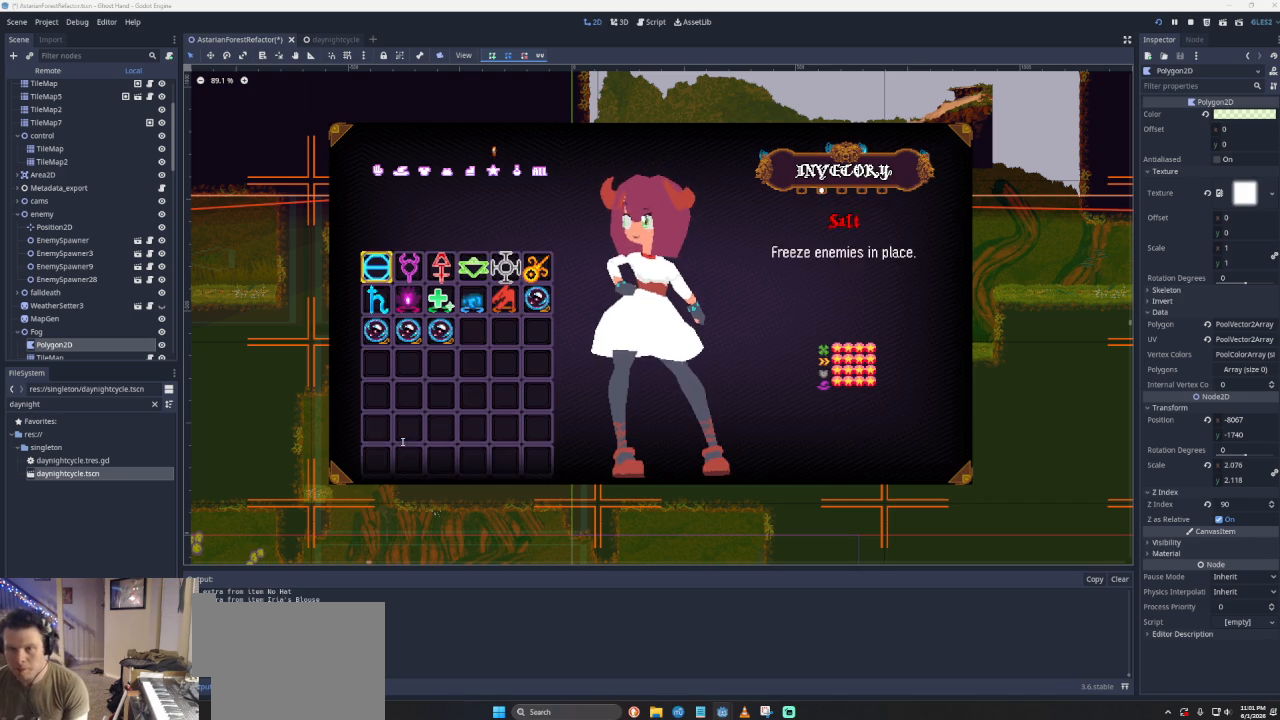
{"buttons": [], "left_stick": "center", "events": [[233, "DPAD_DOWN", "down"], [300, "DPAD_DOWN", "up"], [400, "DPAD_DOWN", "down"], [467, "DPAD_DOWN", "up"]]}
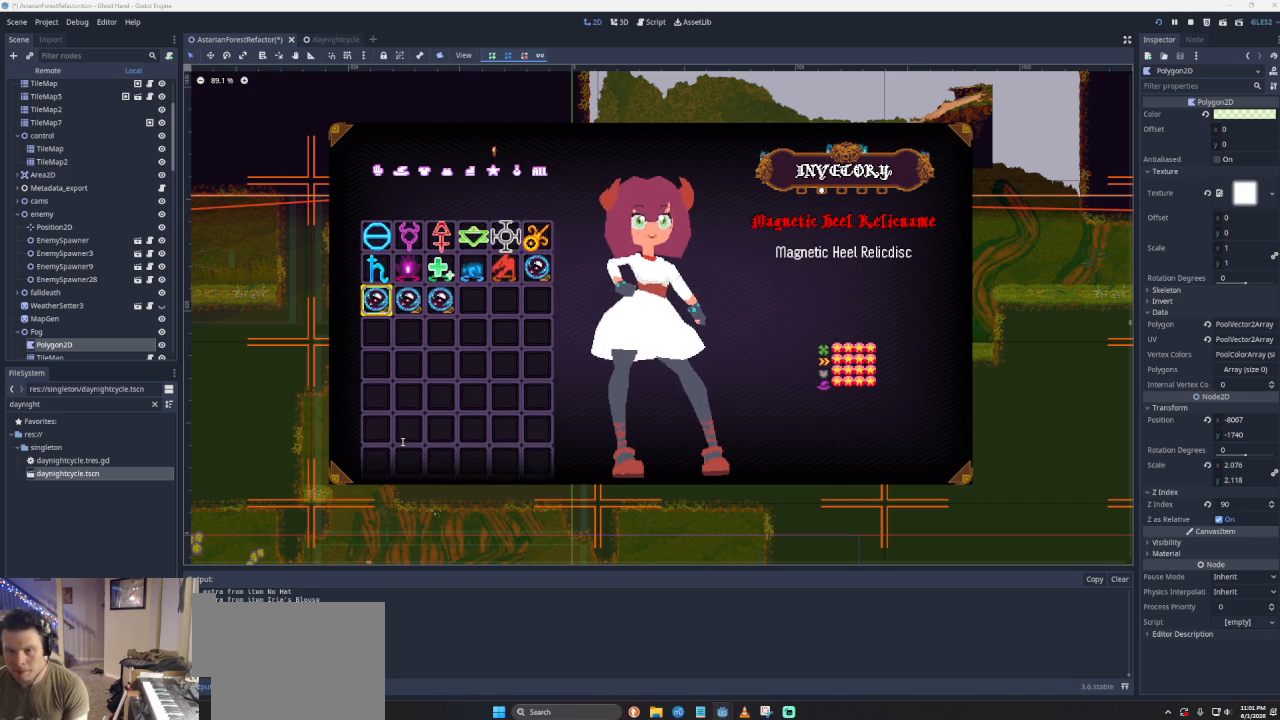
{"buttons": [], "left_stick": "center", "events": [[233, "SQUARE", "down"], [300, "SQUARE", "up"]]}
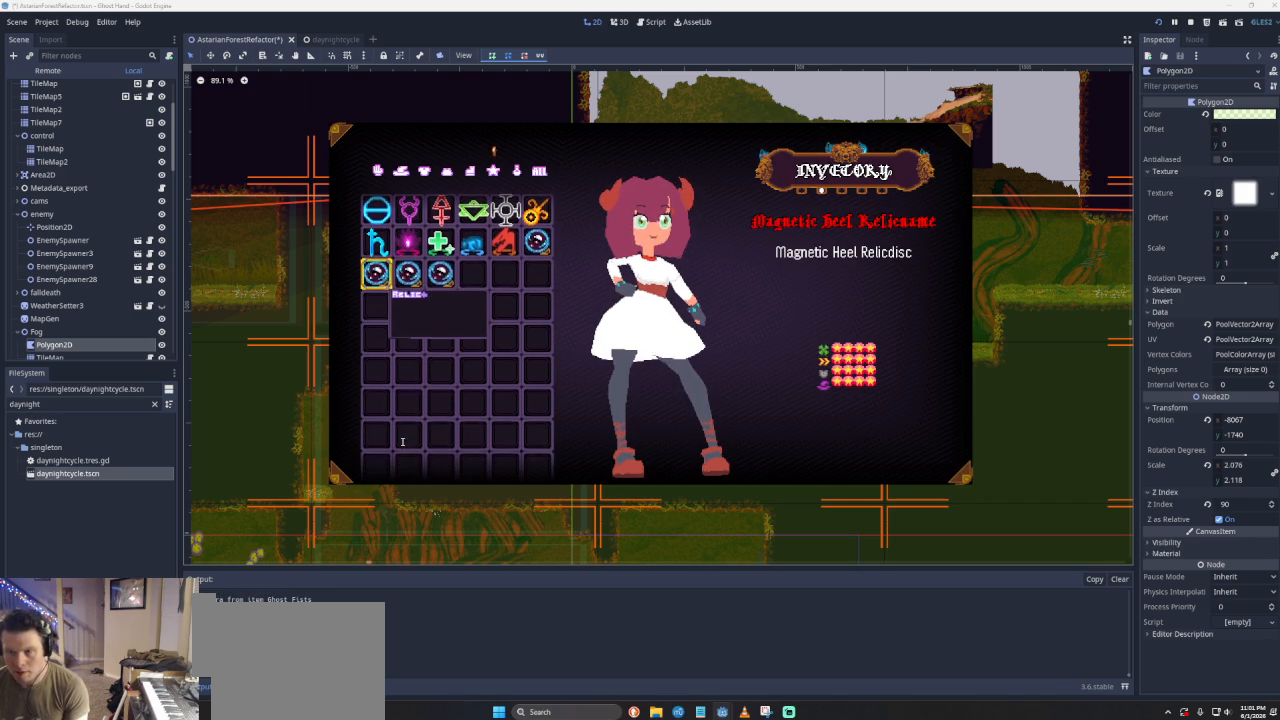
{"buttons": ["DPAD_RIGHT"], "left_stick": "center", "events": [[233, "SQUARE", "down"], [367, "SQUARE", "up"], [467, "DPAD_RIGHT", "down"]]}
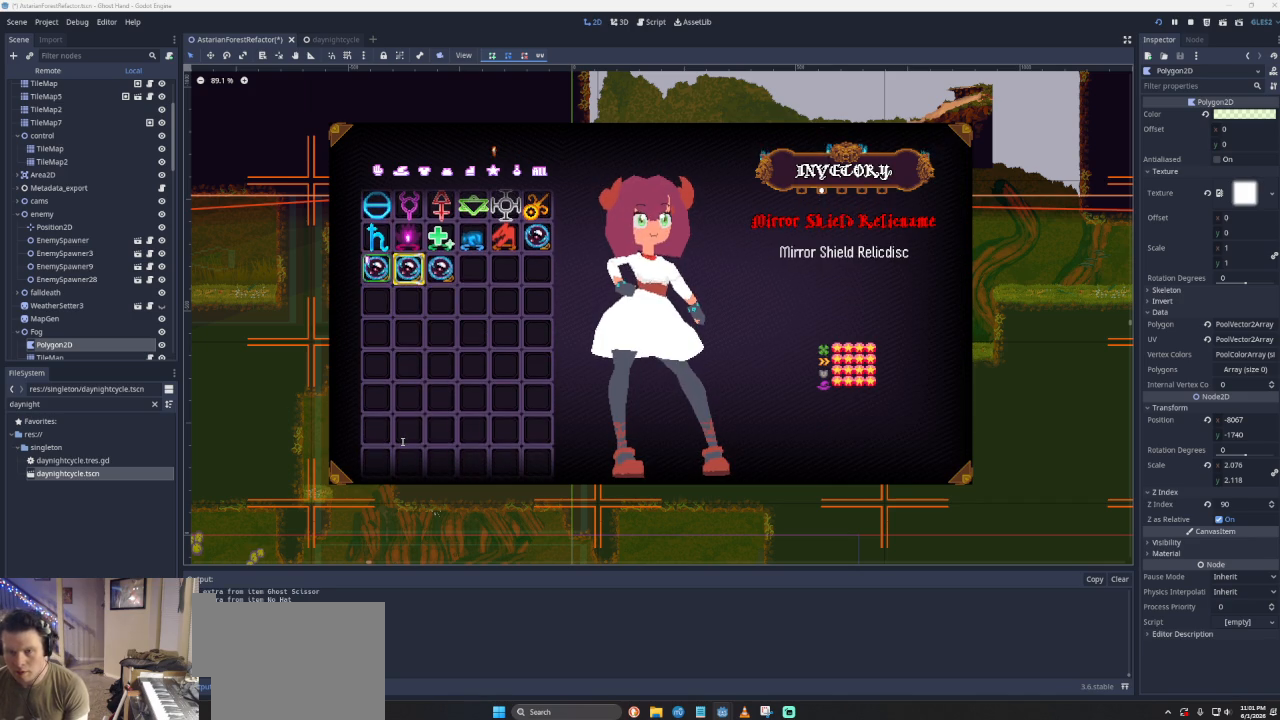
{"buttons": [], "left_stick": "center", "events": [[100, "DPAD_RIGHT", "up"], [333, "DPAD_RIGHT", "down"], [467, "DPAD_RIGHT", "up"]]}
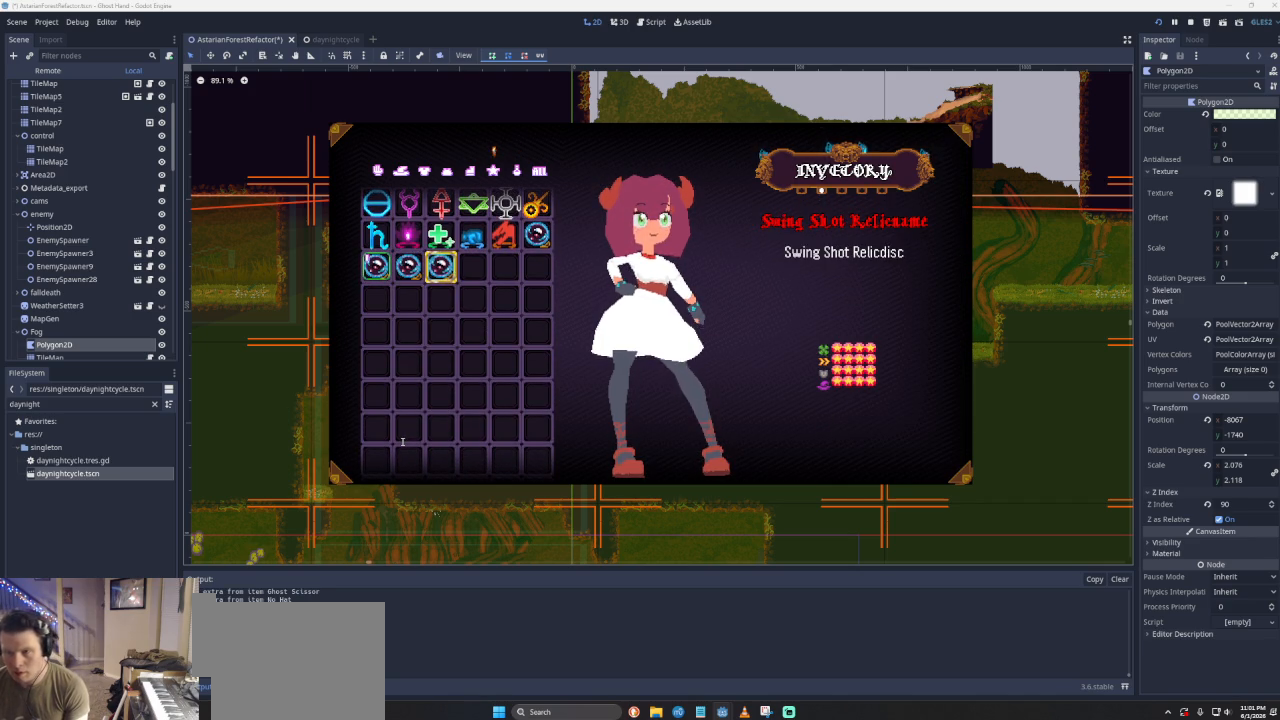
{"buttons": ["SQUARE"], "left_stick": "center", "events": [[267, "DPAD_LEFT", "down"], [367, "DPAD_LEFT", "up"], [433, "SQUARE", "down"]]}
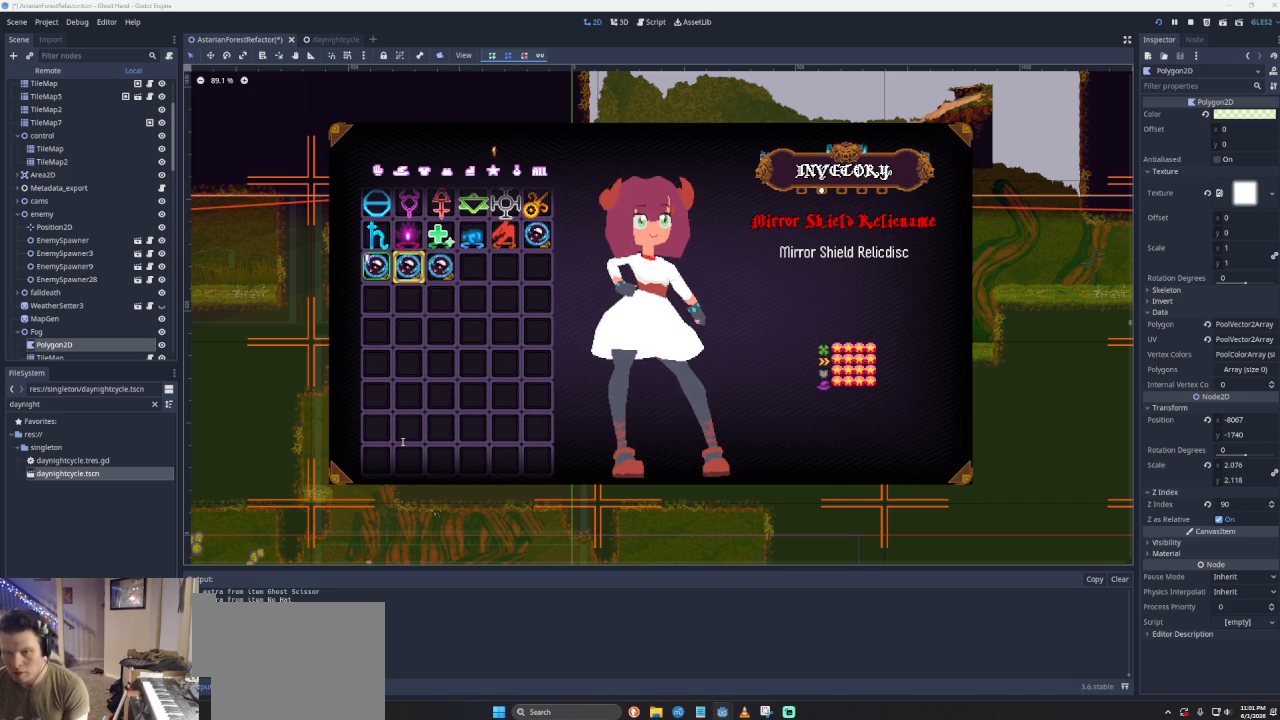
{"buttons": ["SQUARE"], "left_stick": "center", "events": [[33, "SQUARE", "up"], [133, "SQUARE", "down"], [233, "SQUARE", "up"], [500, "SQUARE", "down"]]}
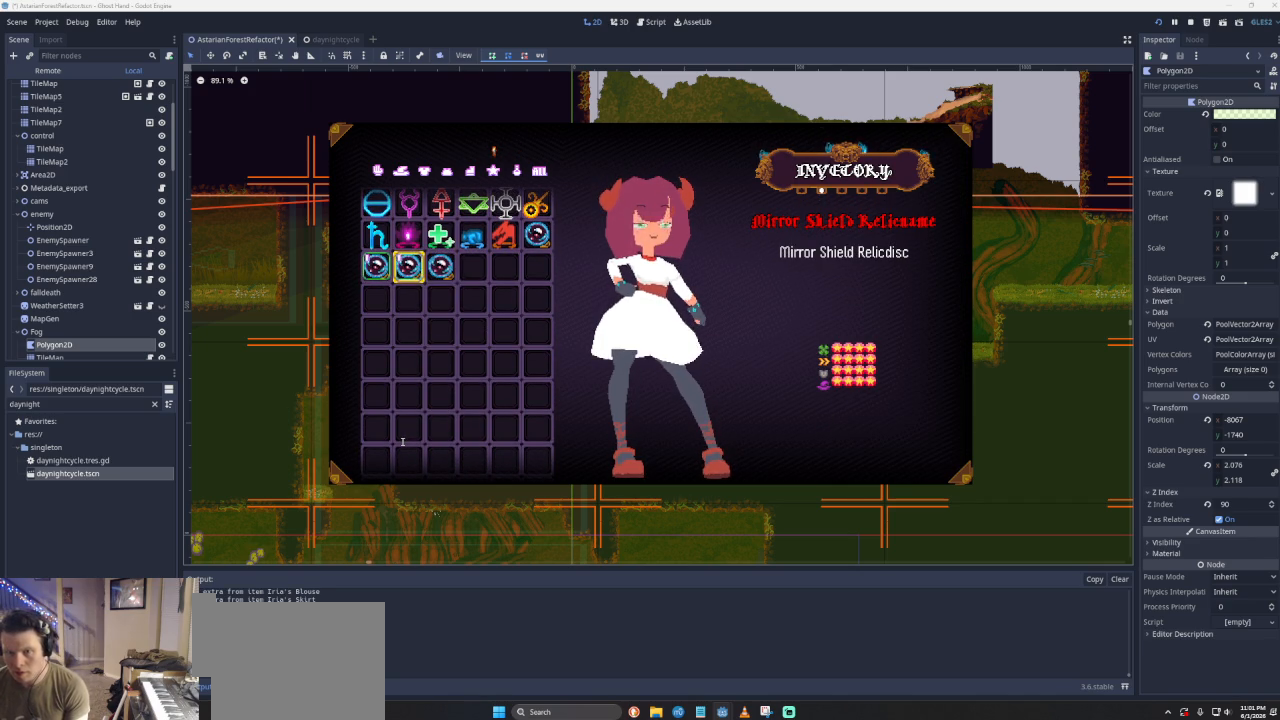
{"buttons": [], "left_stick": "center", "events": [[67, "SQUARE", "up"]]}
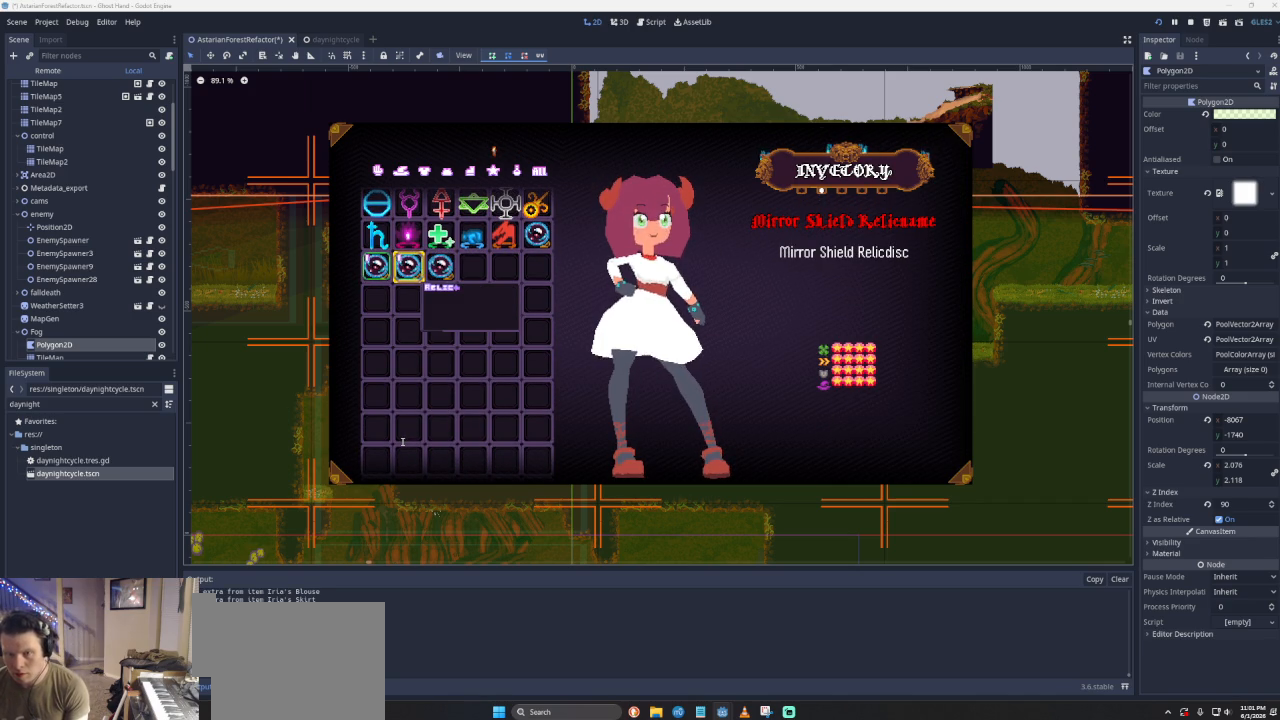
{"buttons": ["SQUARE"], "left_stick": "center", "events": [[400, "SQUARE", "down"]]}
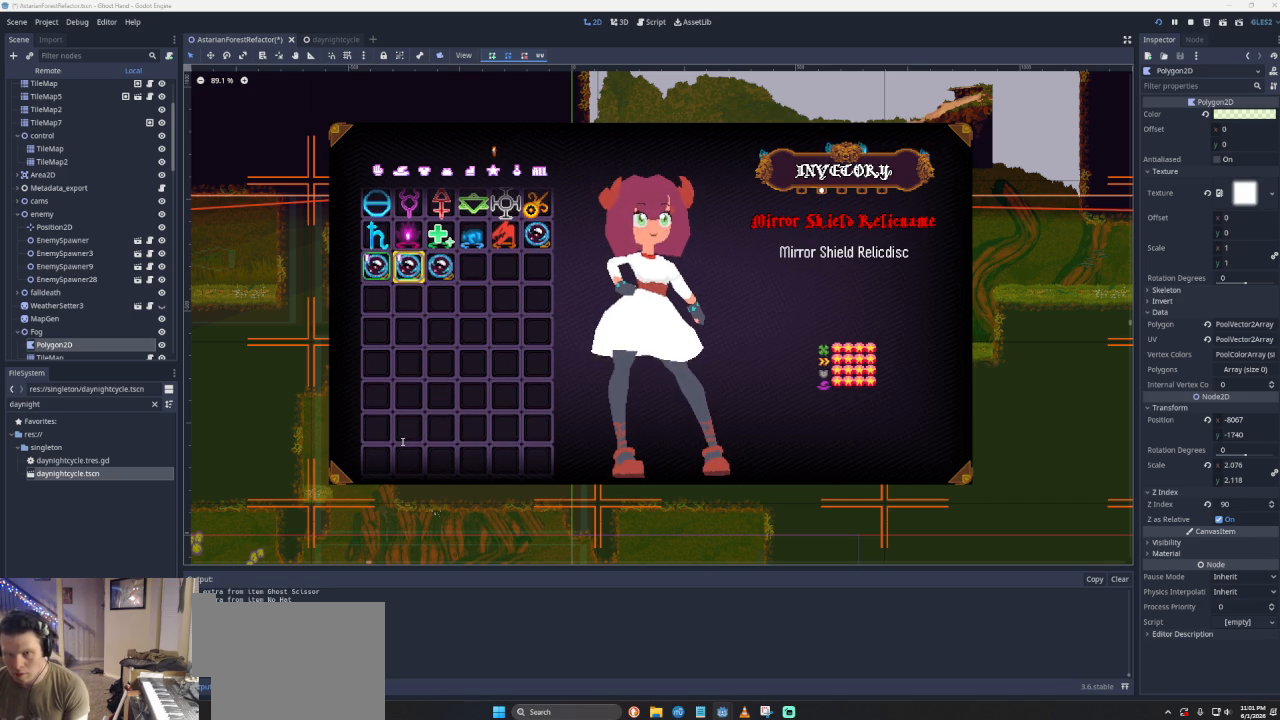
{"buttons": ["SQUARE"], "left_stick": "center", "events": [[33, "SQUARE", "up"], [433, "SQUARE", "down"]]}
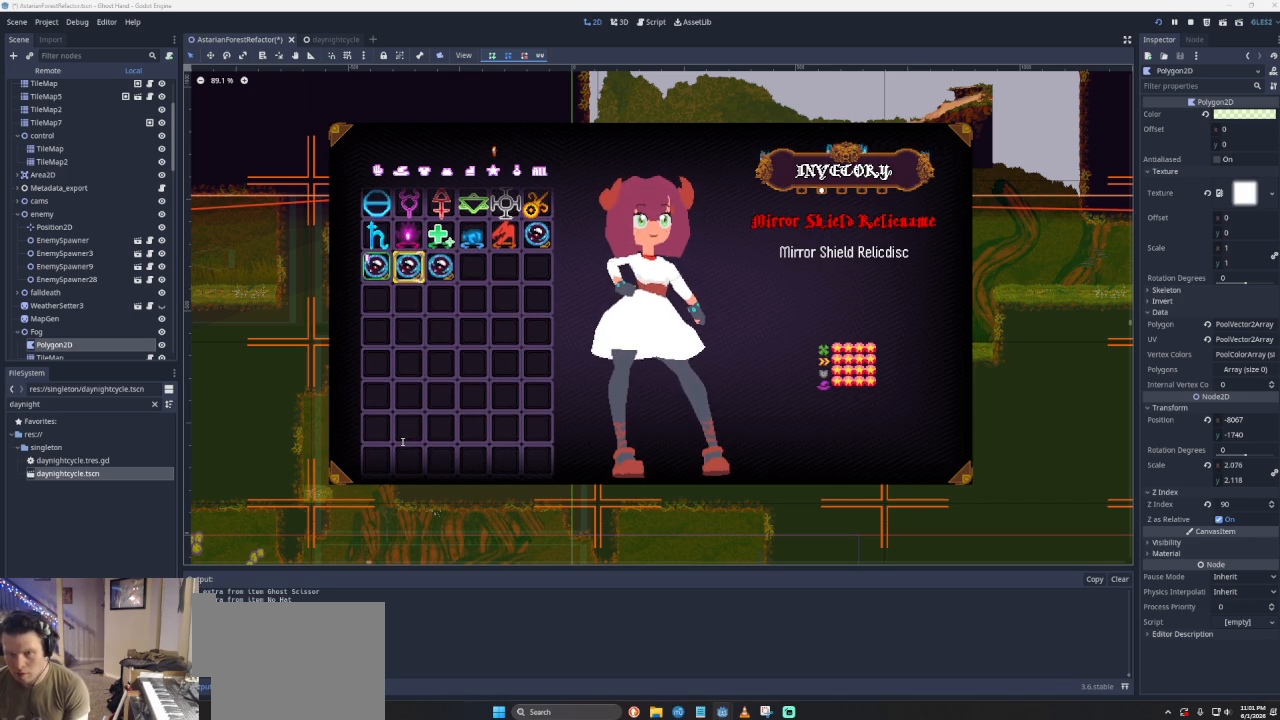
{"buttons": [], "left_stick": "center", "events": [[33, "SQUARE", "up"], [133, "SQUARE", "down"], [267, "SQUARE", "up"]]}
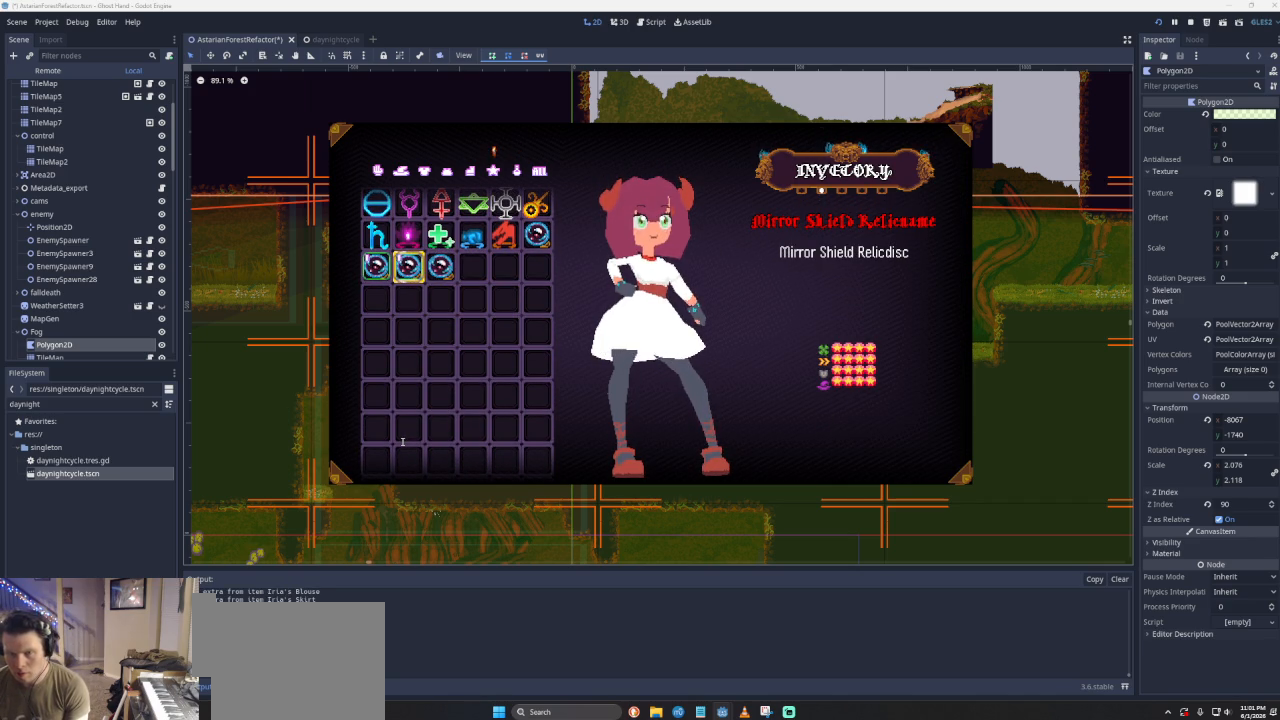
{"buttons": [], "left_stick": "center", "events": []}
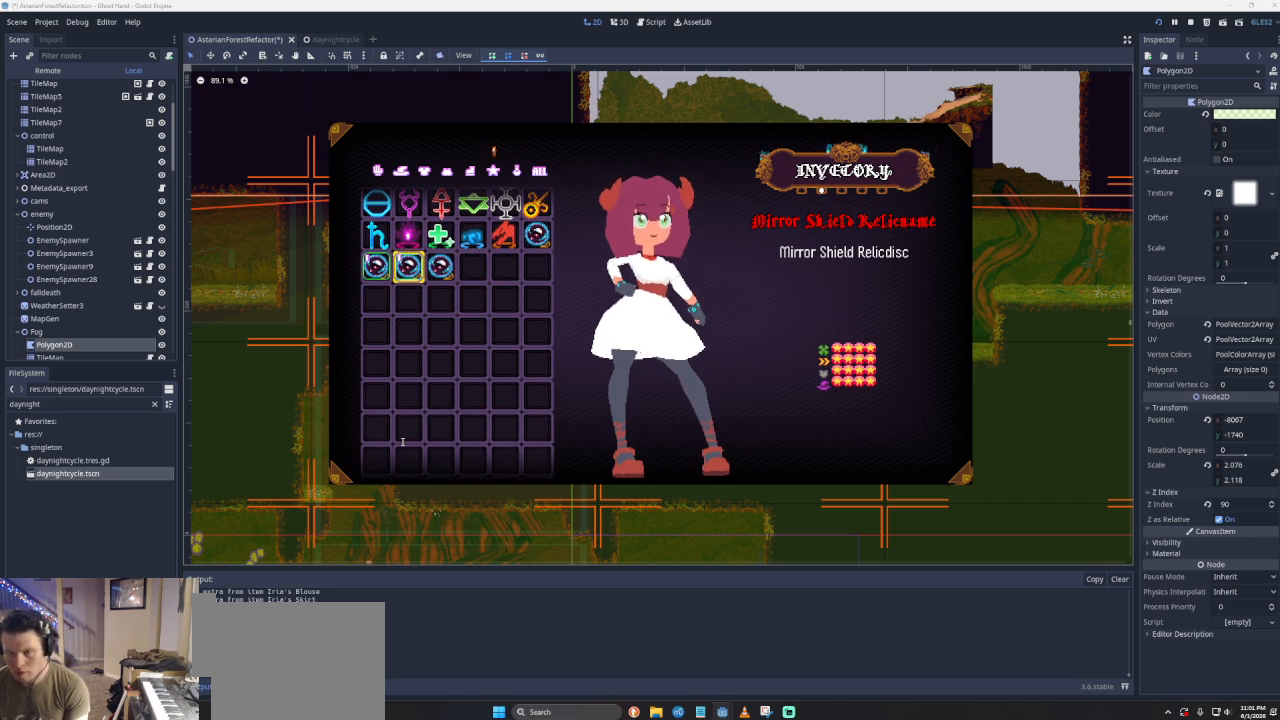
{"buttons": [], "left_stick": "left", "events": [[167, "TRIANGLE", "down"], [267, "TRIANGLE", "up"], [467, "left_stick", "left"]]}
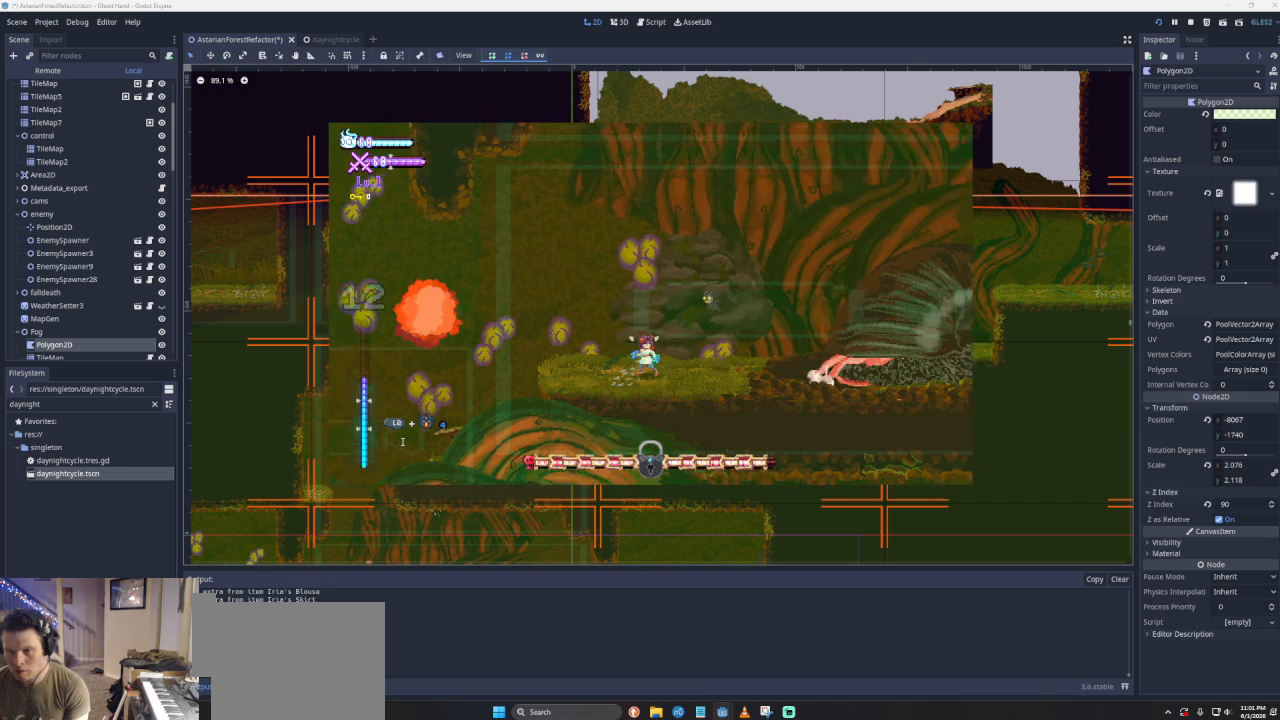
{"buttons": [], "left_stick": "center", "events": [[133, "left_stick", "center"], [267, "R2", "down"], [400, "R2", "up"]]}
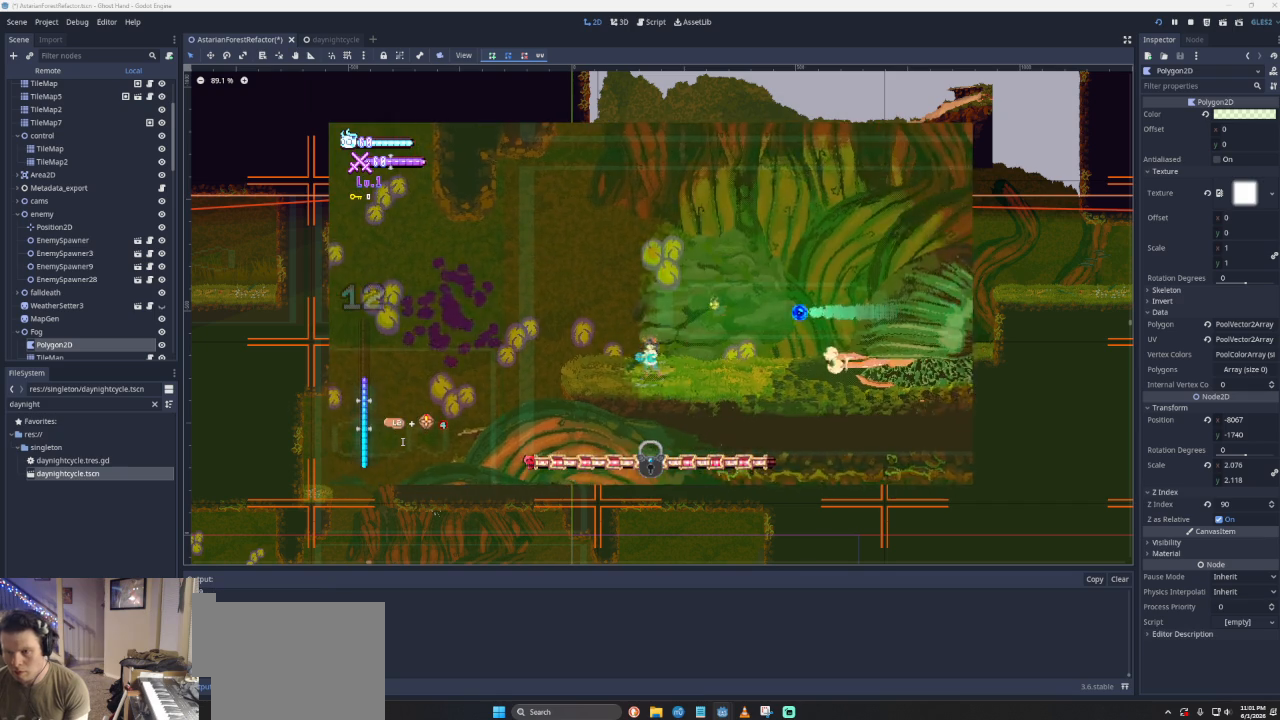
{"buttons": ["CROSS"], "left_stick": "right", "events": [[67, "left_stick", "left"], [233, "CROSS", "down"], [333, "left_stick", "right"]]}
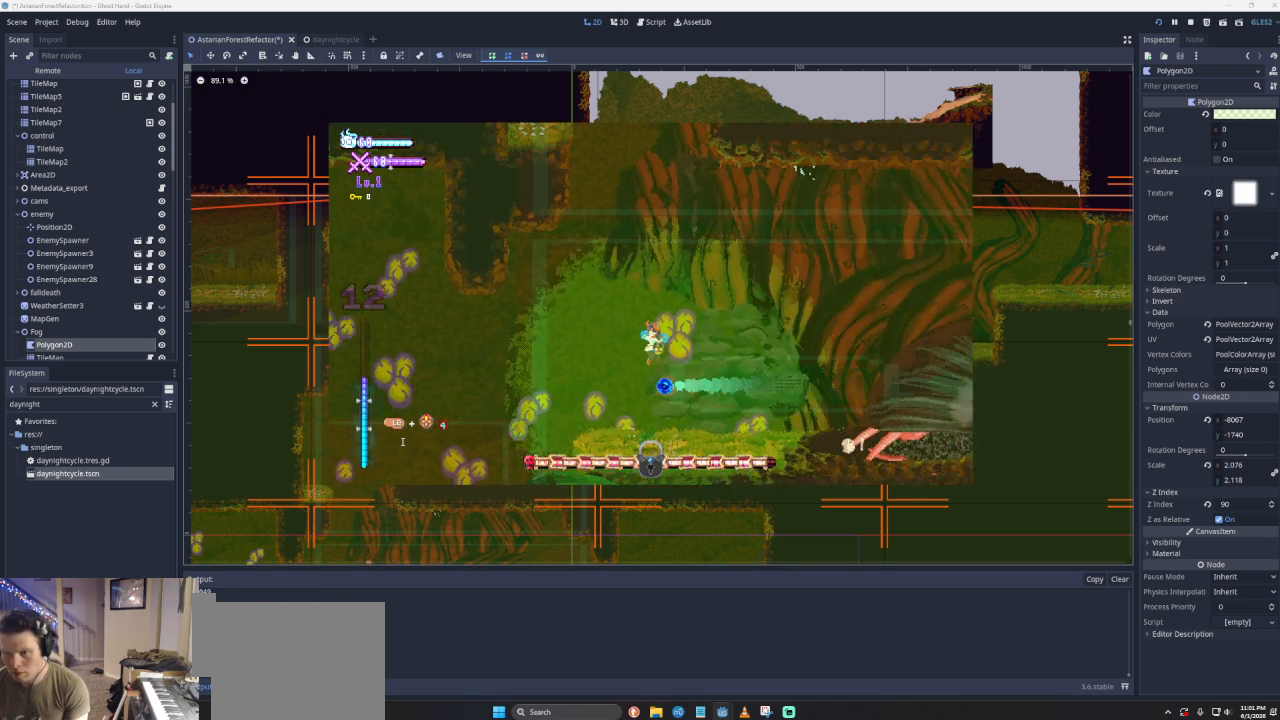
{"buttons": [], "left_stick": "right", "events": [[200, "CROSS", "up"], [267, "left_stick", "left"], [400, "left_stick", "right"]]}
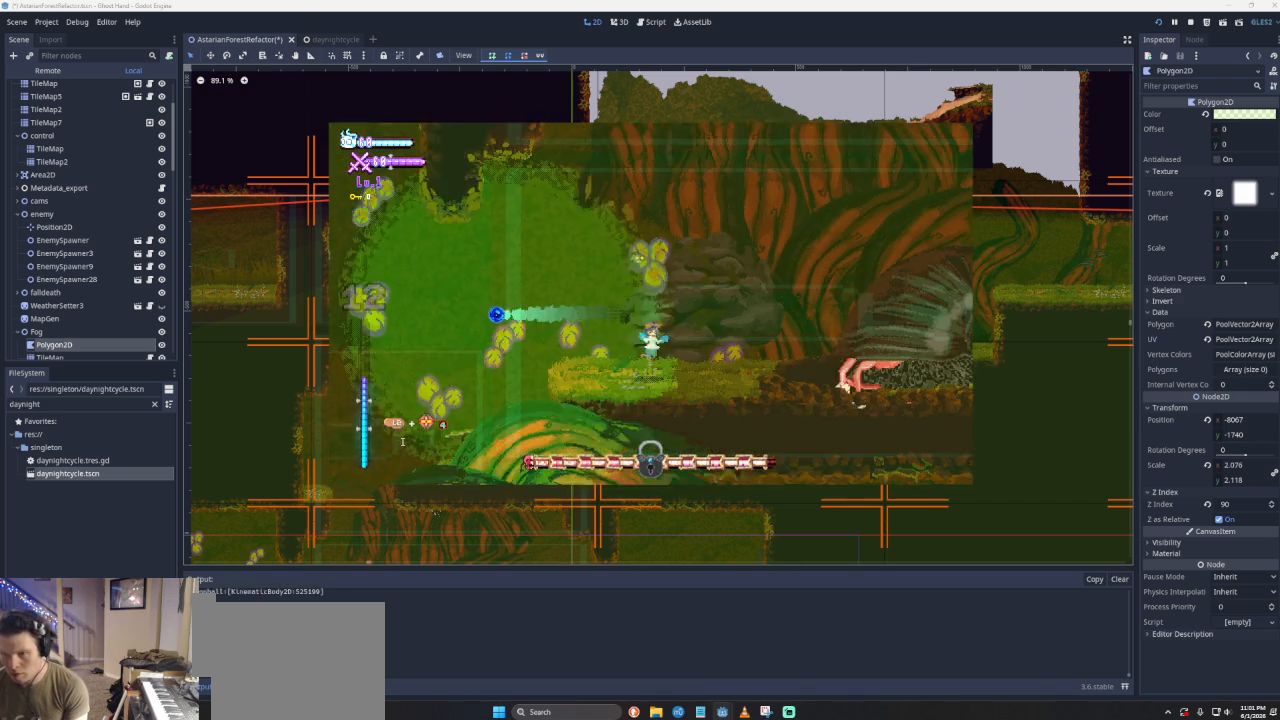
{"buttons": [], "left_stick": "left", "events": [[67, "R2", "down"], [100, "left_stick", "center"], [200, "R2", "up"], [400, "left_stick", "left"]]}
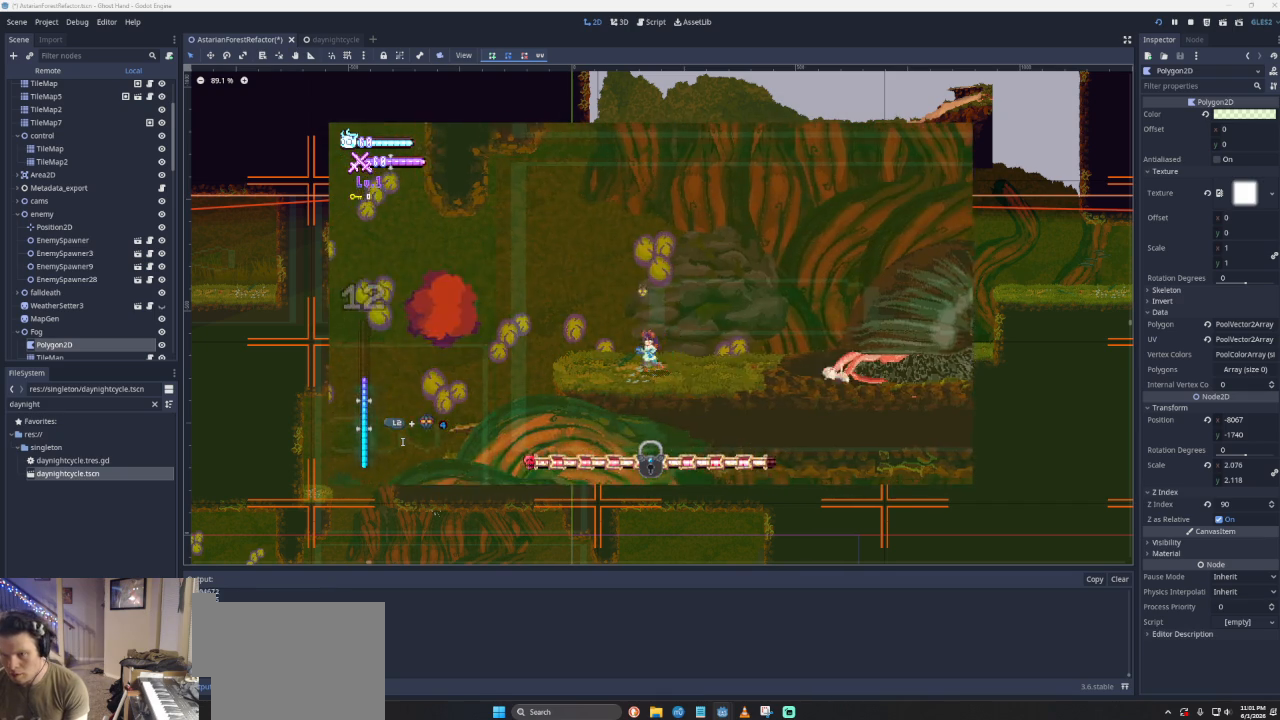
{"buttons": [], "left_stick": "center", "events": [[67, "left_stick", "right"], [233, "left_stick", "center"]]}
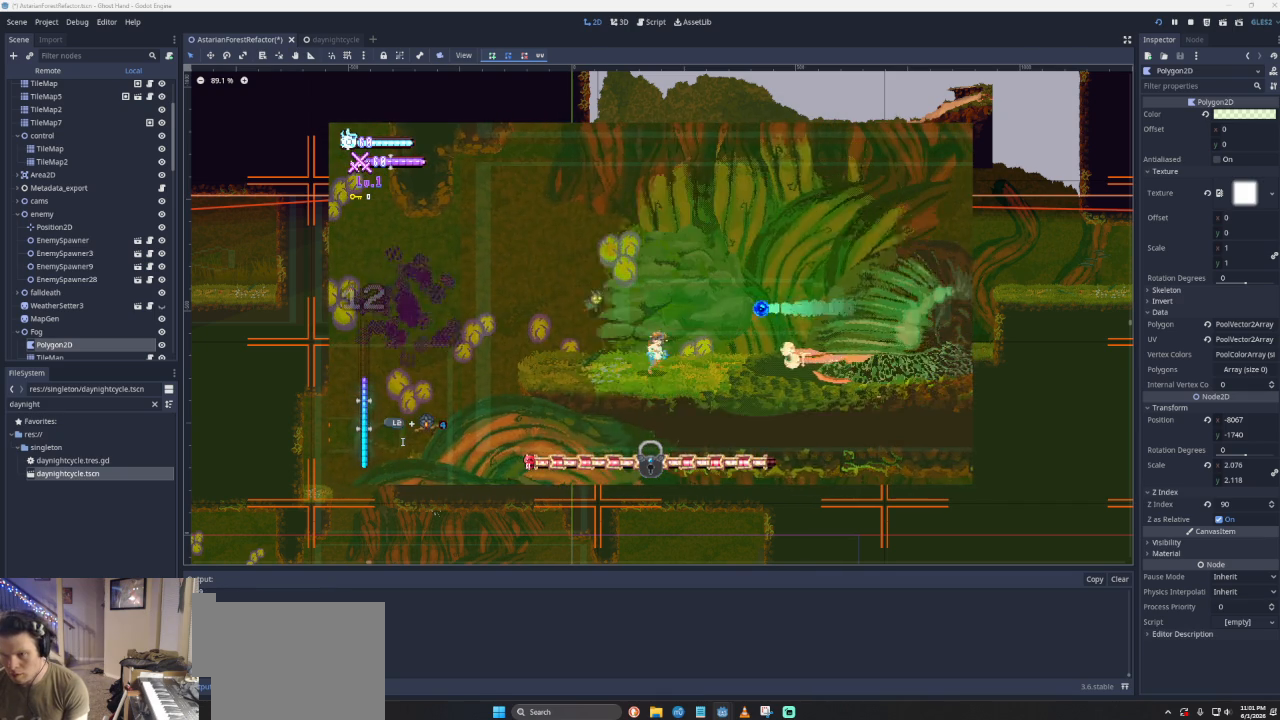
{"buttons": [], "left_stick": "center", "events": [[200, "R2", "down"], [333, "R2", "up"]]}
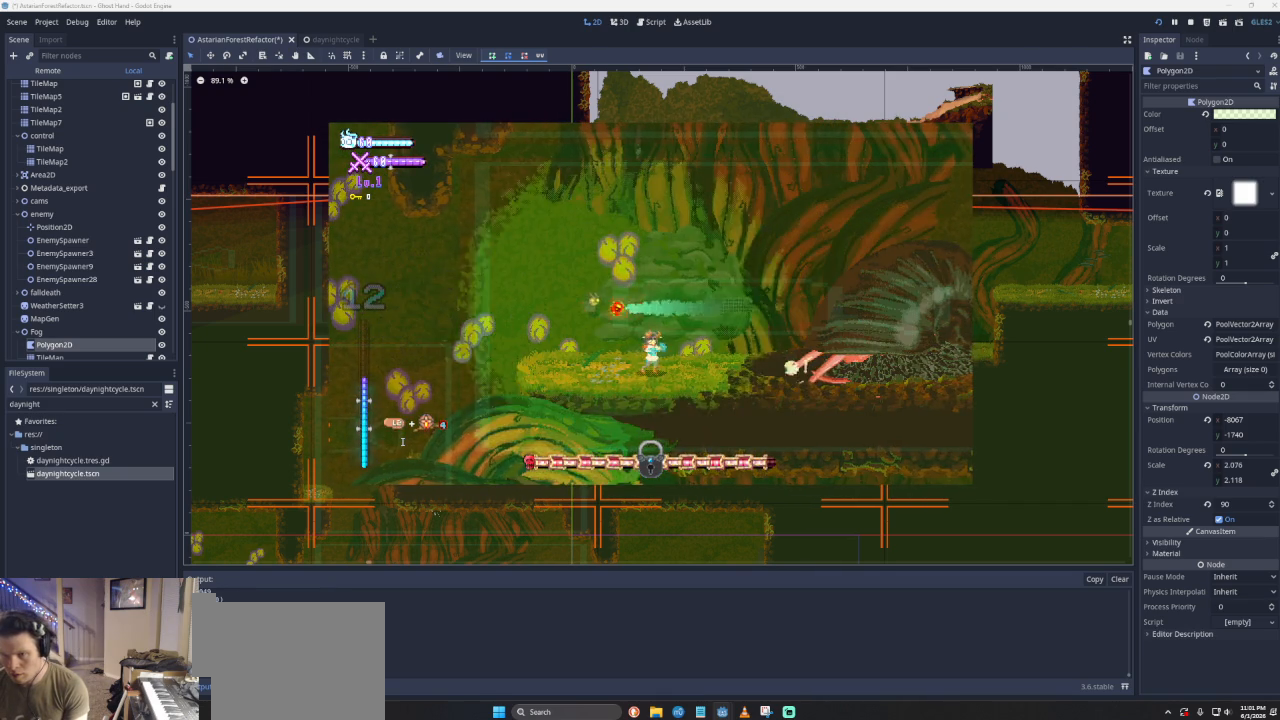
{"buttons": [], "left_stick": "left", "events": [[167, "left_stick", "left"], [333, "left_stick", "center"], [400, "left_stick", "down-right"], [500, "left_stick", "left"]]}
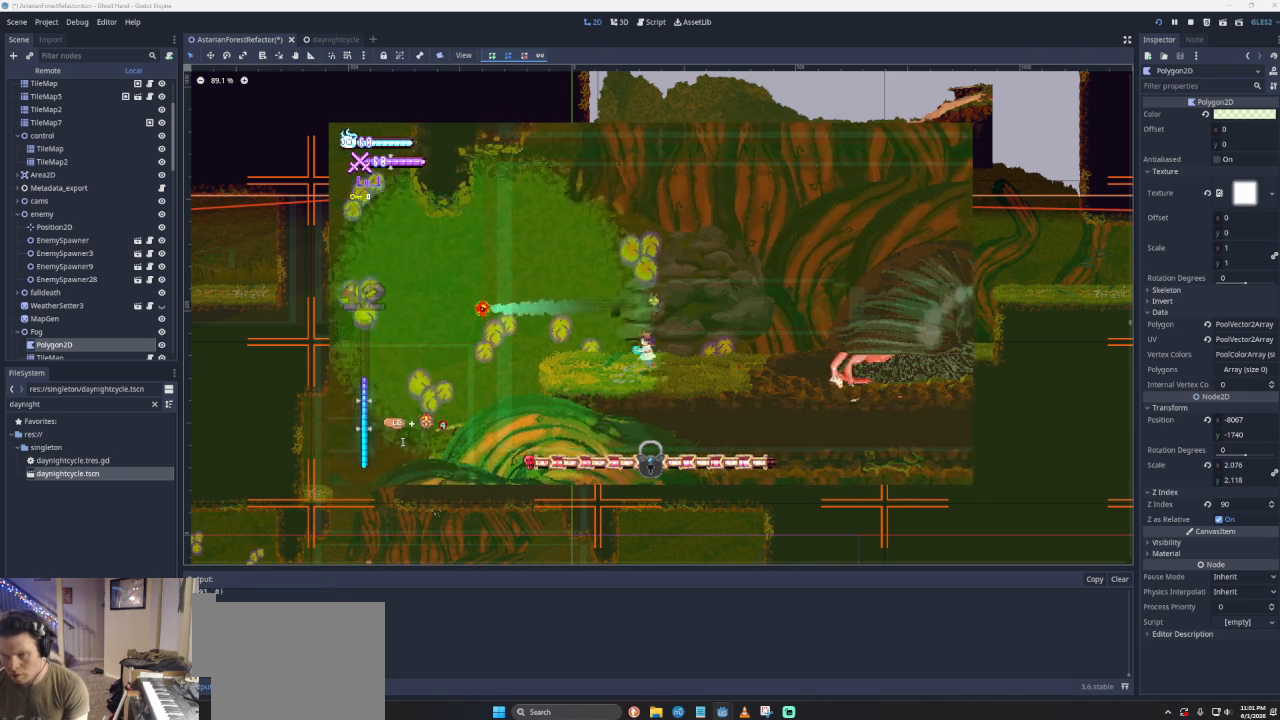
{"buttons": [], "left_stick": "center", "events": [[133, "left_stick", "center"]]}
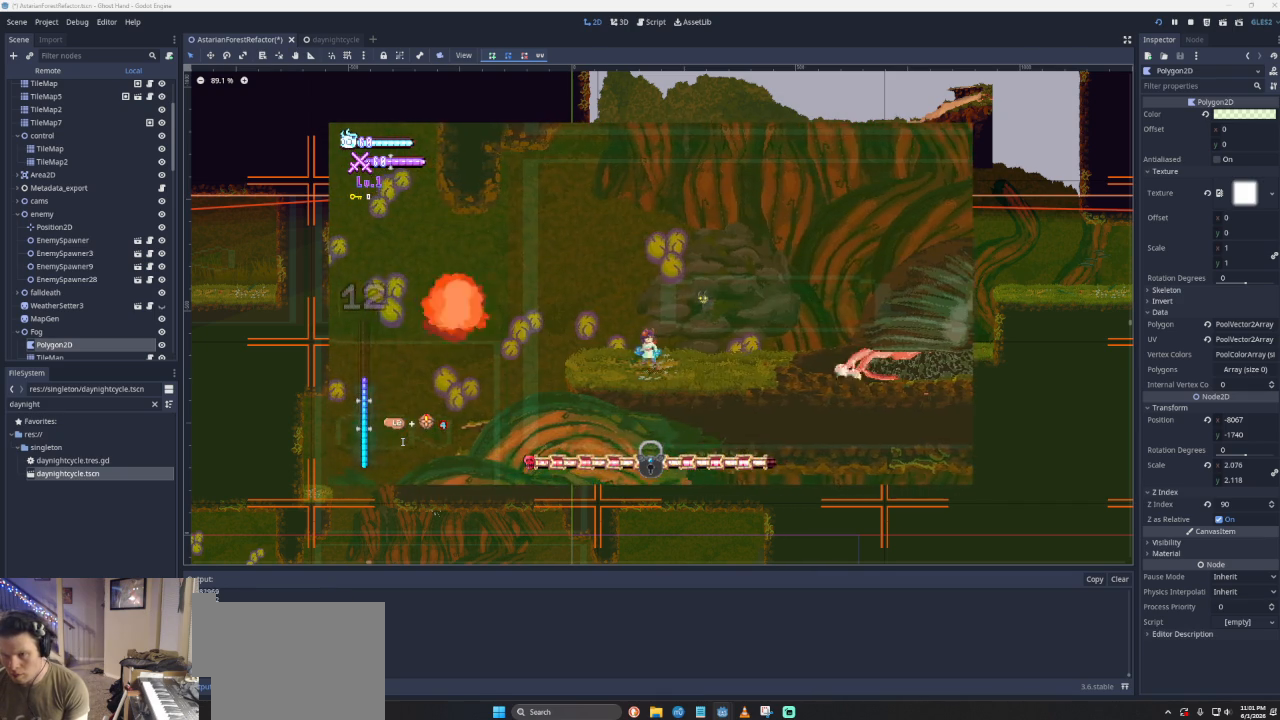
{"buttons": [], "left_stick": "center", "events": []}